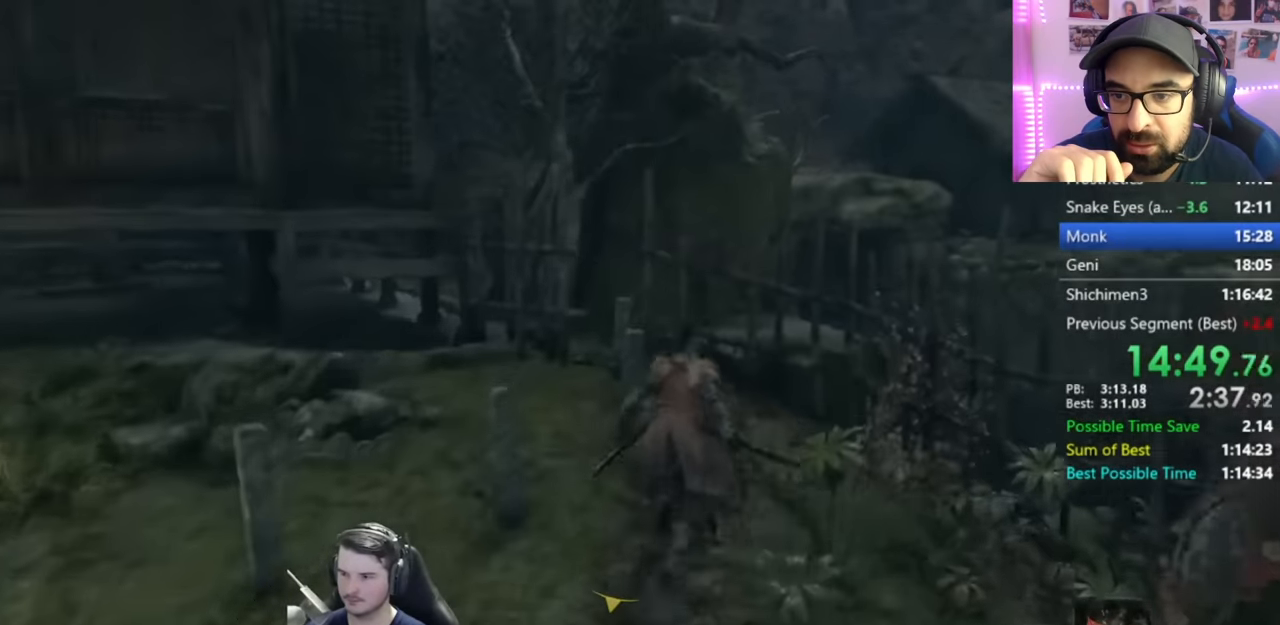
Gameplay with a controller (Xbox layout); each line is a JSON object with the inputs held at the frame after it. "button_events" lists button changes between this image and that frame as [ms after this image, input, new state], when the widget could be followed in between (sticks are given only as held states).
{"buttons": ["B"], "left_stick": "up-right", "right_stick": "center", "button_events": []}
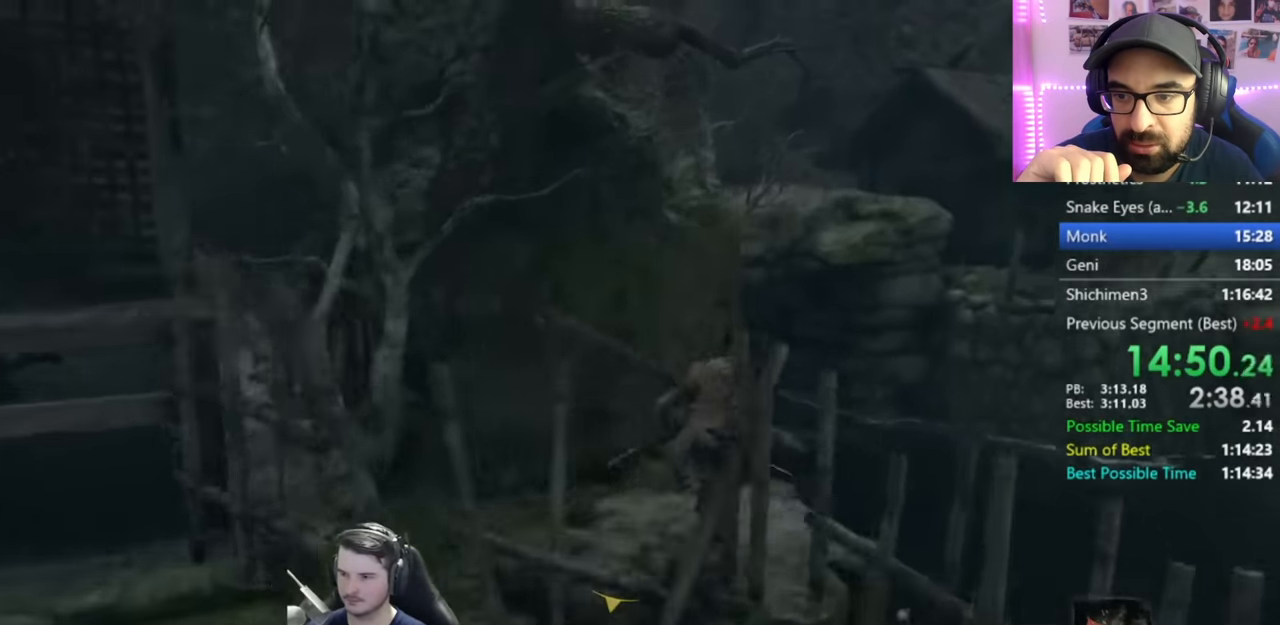
{"buttons": [], "left_stick": "up", "right_stick": "center", "button_events": [[150, "A", "down"], [283, "A", "up"], [283, "B", "up"]]}
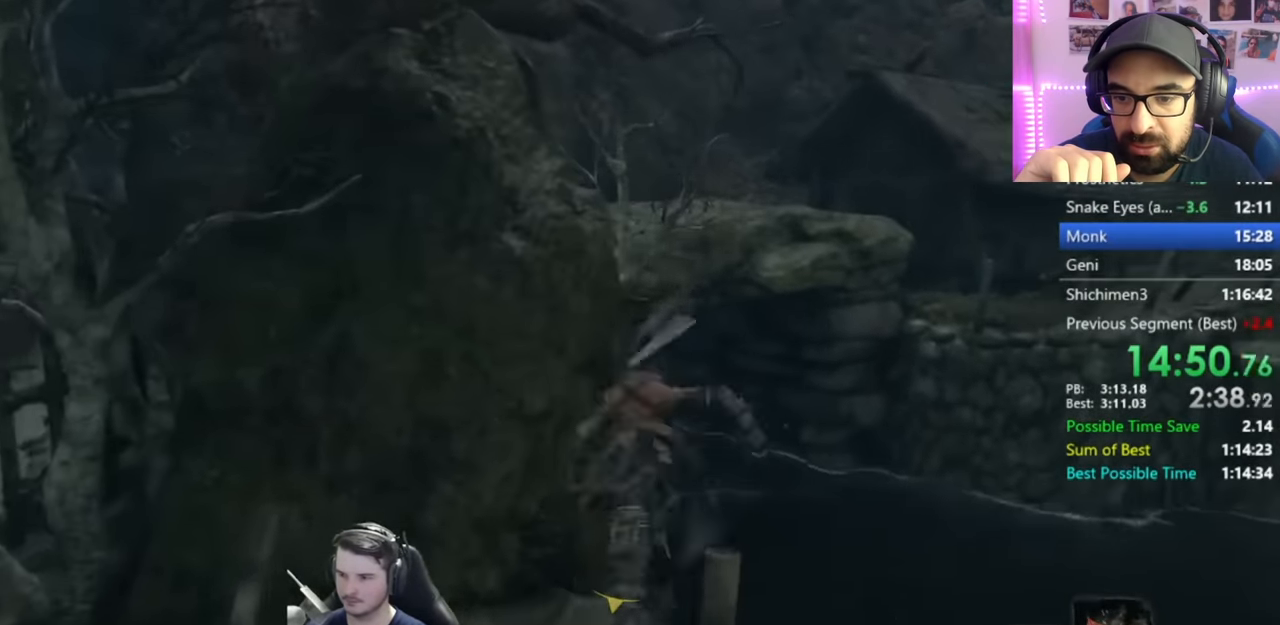
{"buttons": [], "left_stick": "up", "right_stick": "center", "button_events": []}
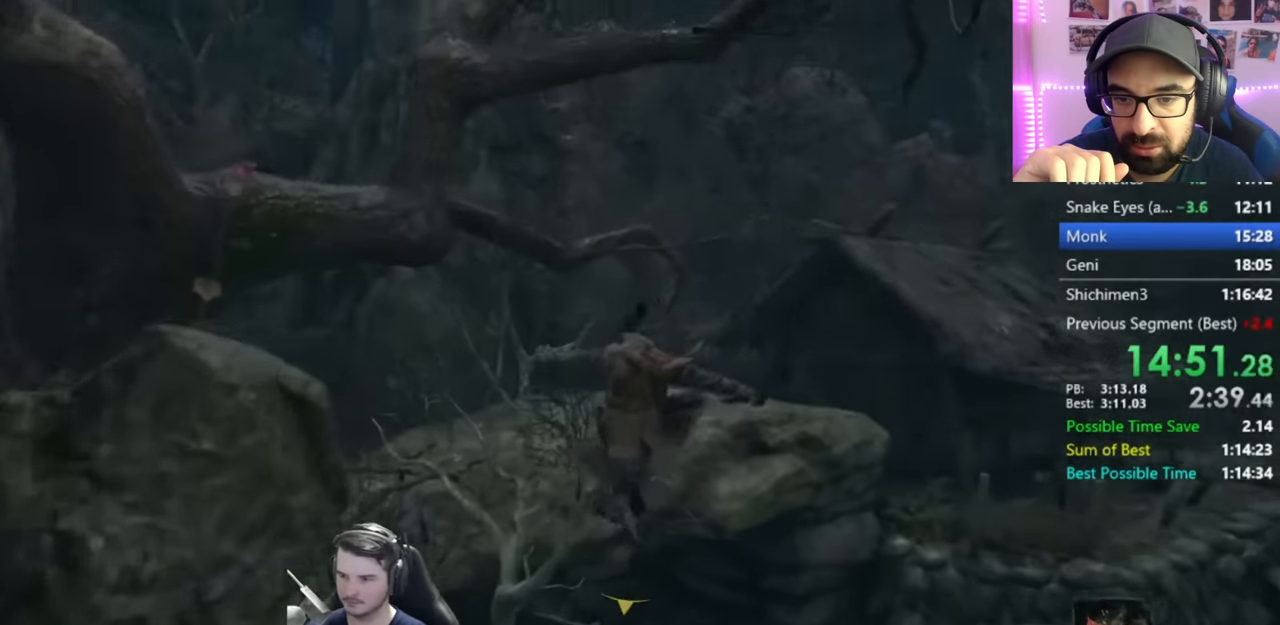
{"buttons": [], "left_stick": "up", "right_stick": "left", "button_events": [[16, "A", "down"], [383, "A", "up"]]}
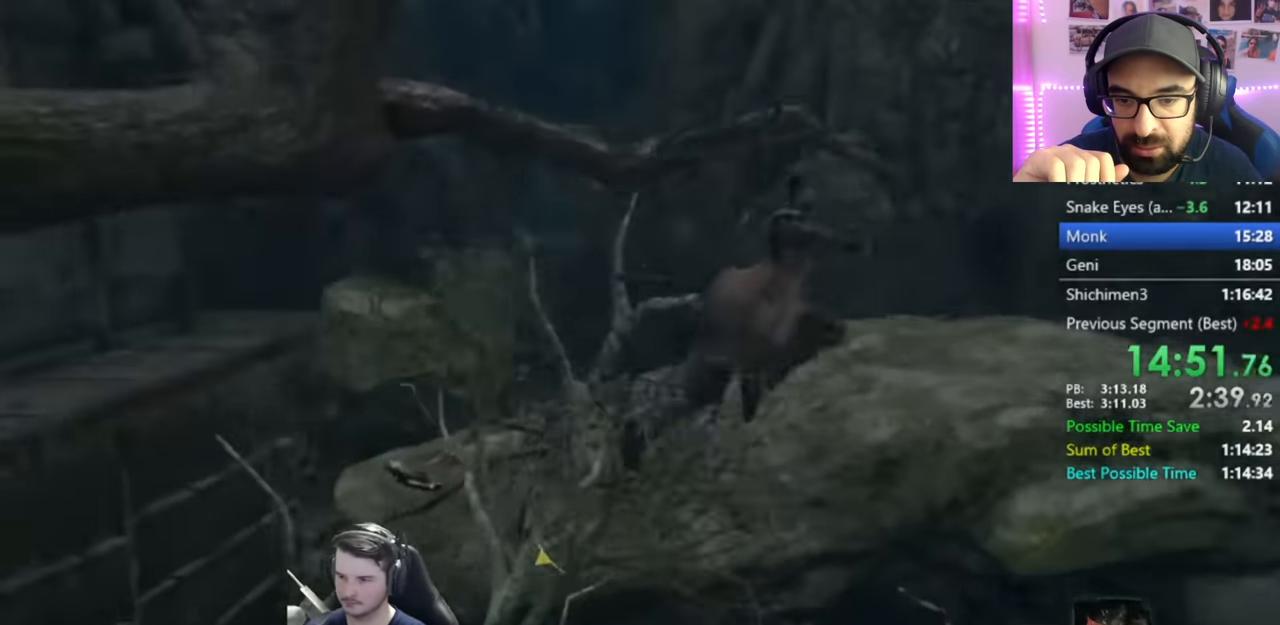
{"buttons": ["B"], "left_stick": "up", "right_stick": "center", "button_events": [[167, "B", "down"]]}
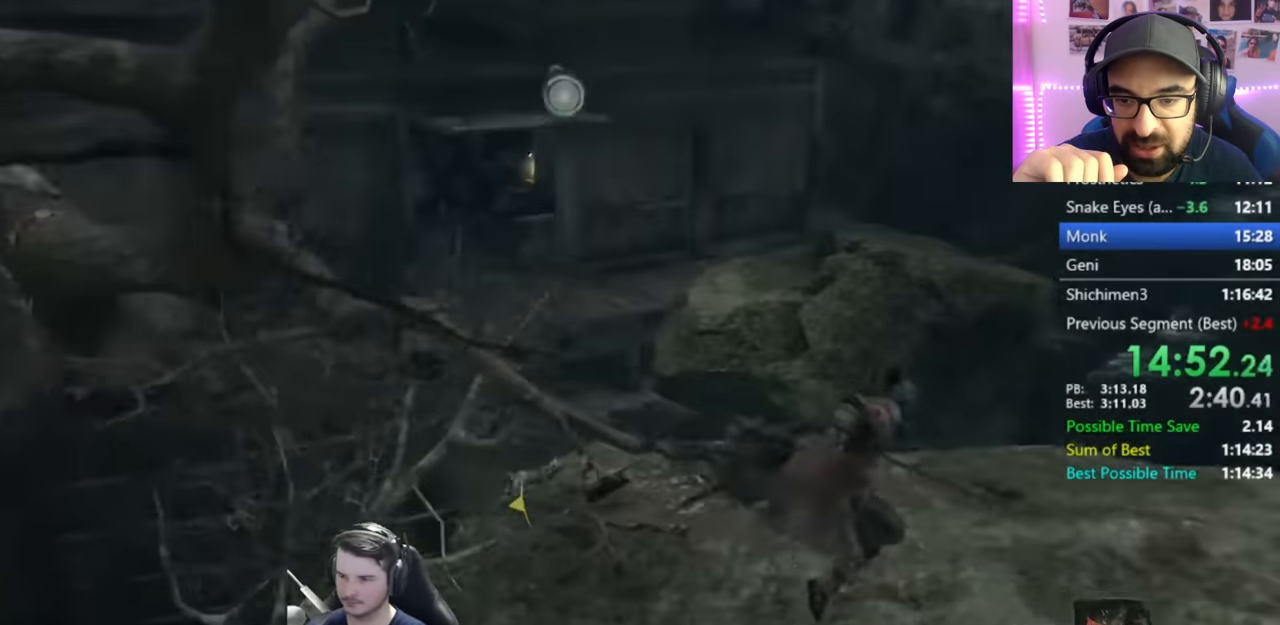
{"buttons": ["A", "B"], "left_stick": "up", "right_stick": "center", "button_events": [[450, "A", "down"]]}
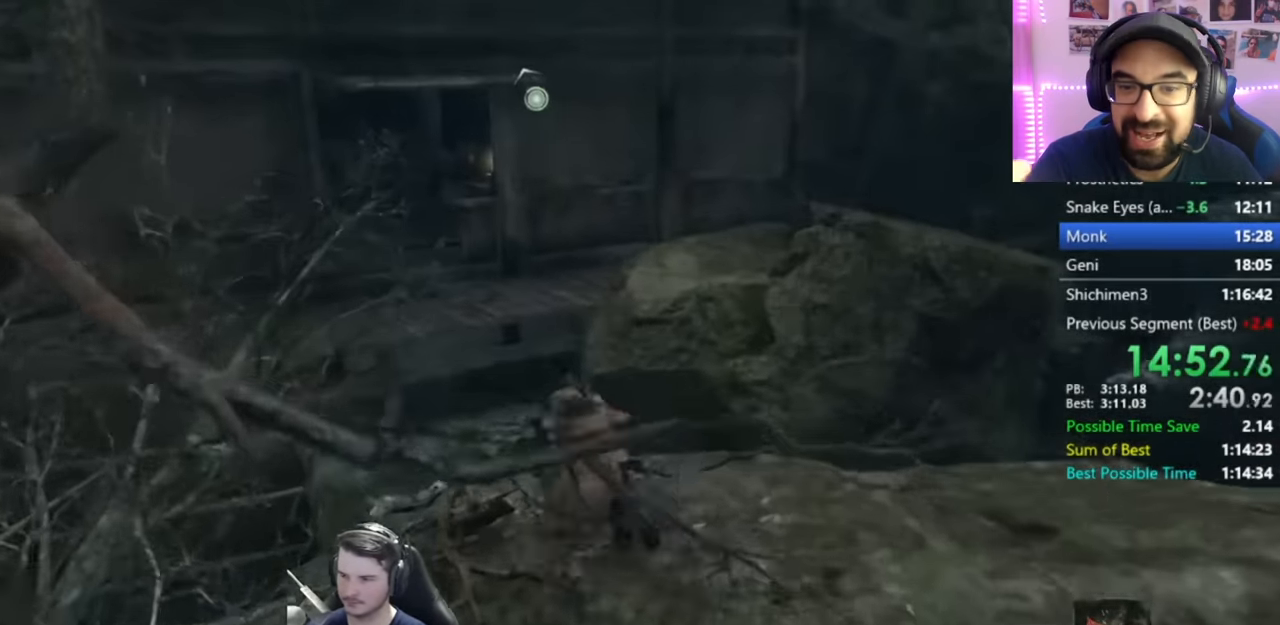
{"buttons": ["B"], "left_stick": "up", "right_stick": "center", "button_events": [[50, "A", "up"]]}
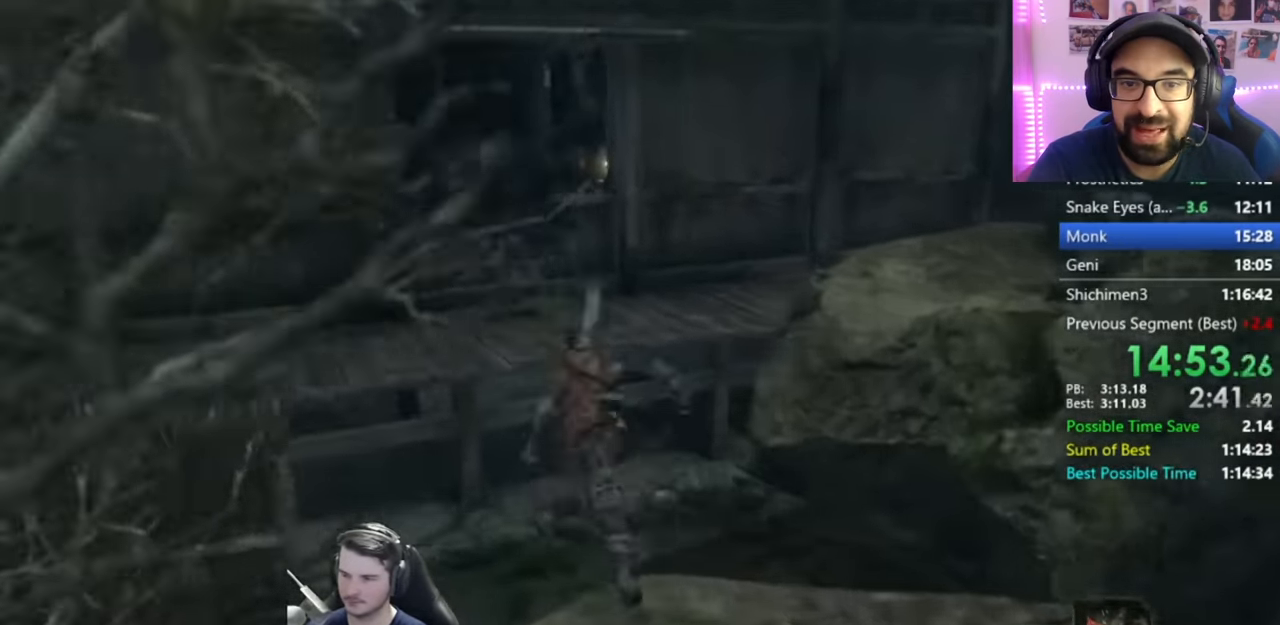
{"buttons": ["B"], "left_stick": "up", "right_stick": "down-right", "button_events": []}
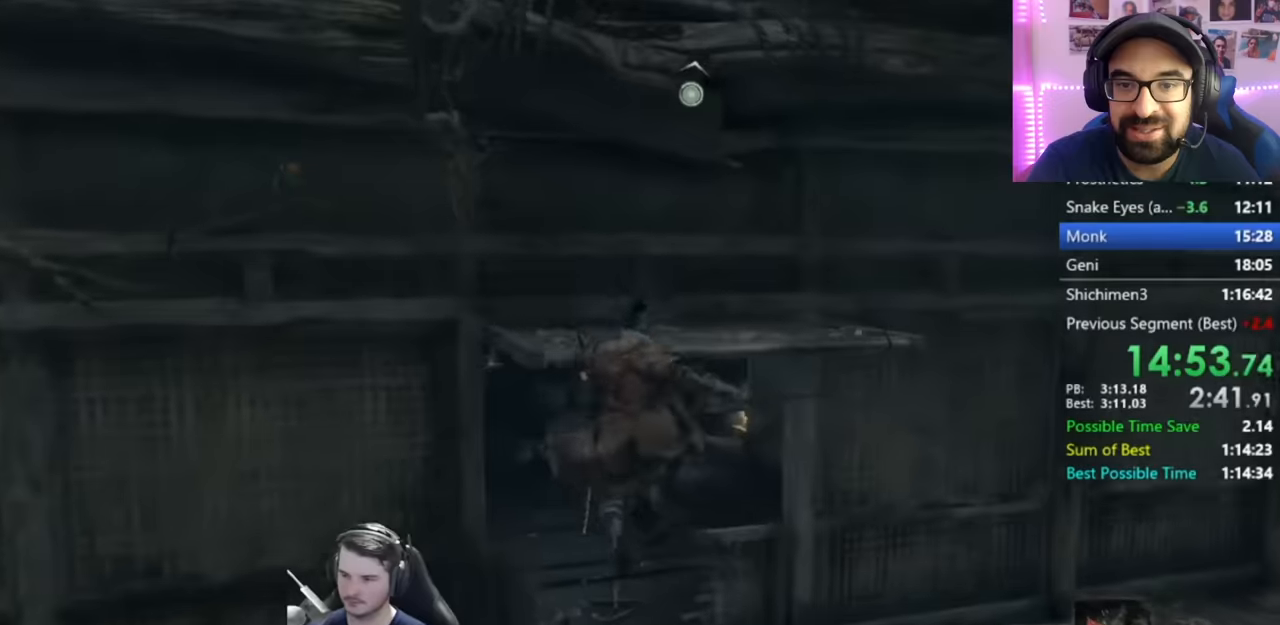
{"buttons": ["B"], "left_stick": "up", "right_stick": "down-right", "button_events": []}
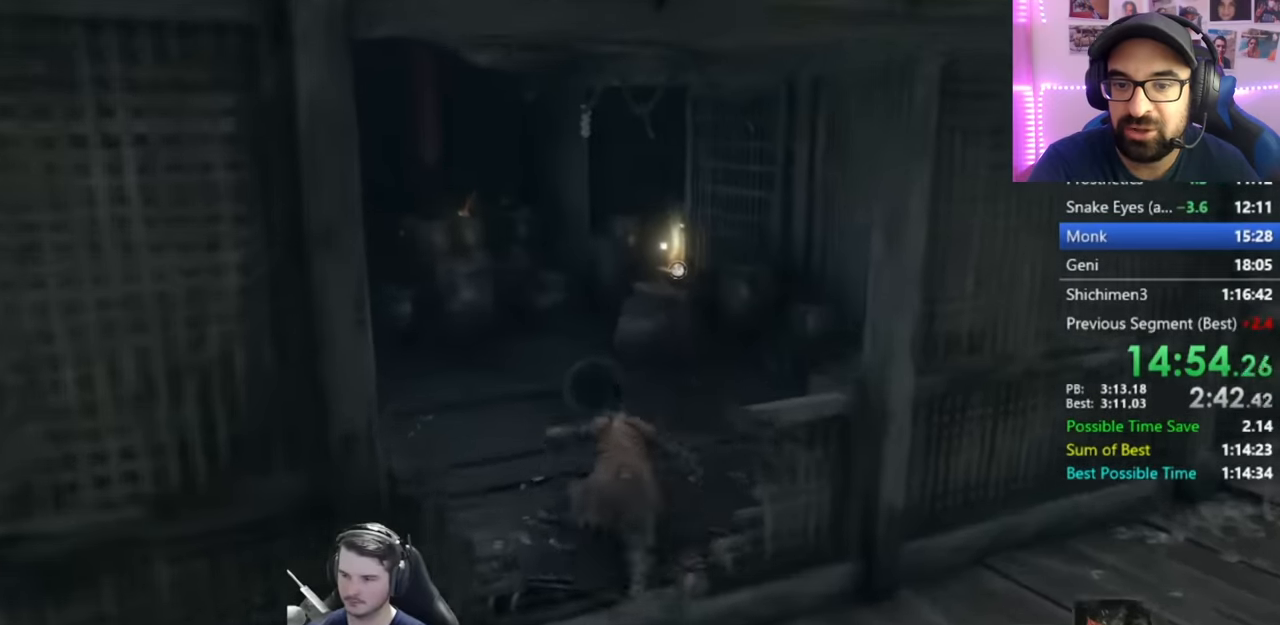
{"buttons": ["B"], "left_stick": "up", "right_stick": "down", "button_events": []}
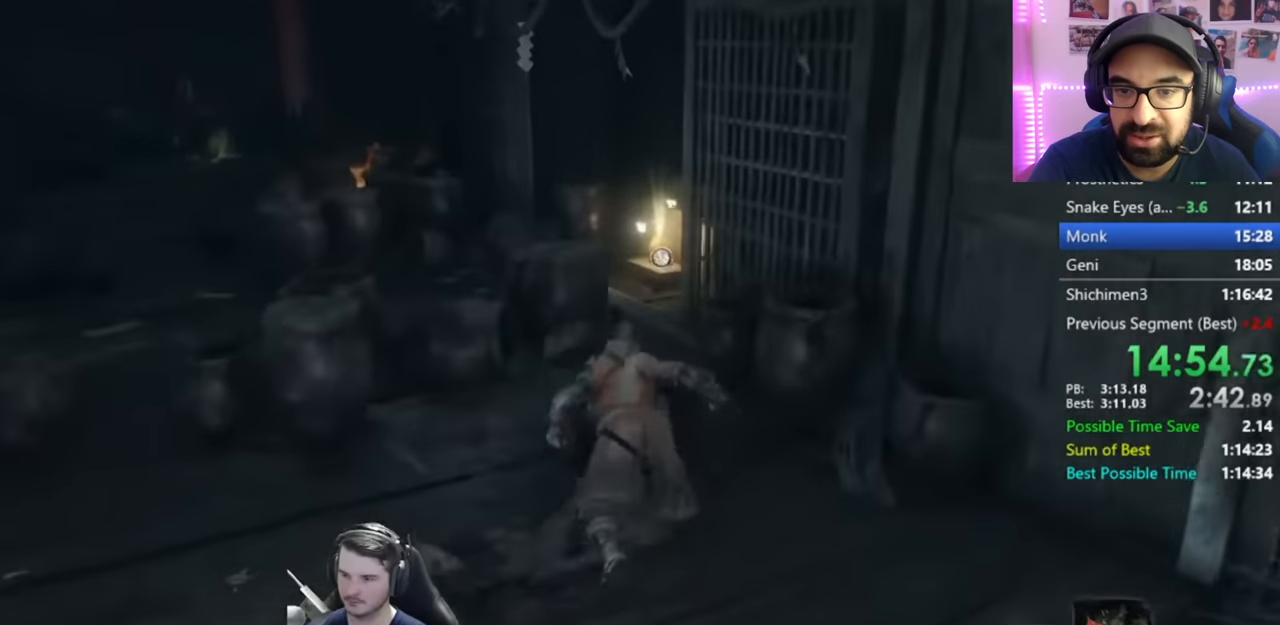
{"buttons": [], "left_stick": "up", "right_stick": "center", "button_events": [[317, "B", "up"], [384, "X", "down"], [484, "X", "up"]]}
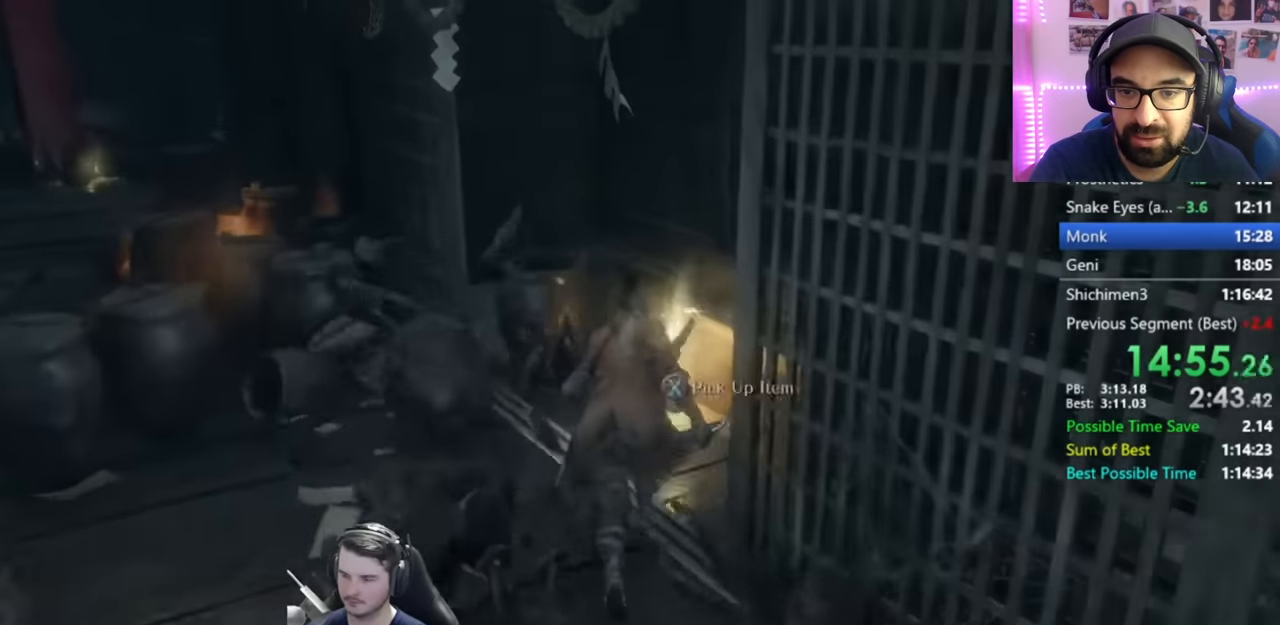
{"buttons": ["B"], "left_stick": "down", "right_stick": "center", "button_events": [[317, "A", "down"], [417, "A", "up"], [483, "B", "down"]]}
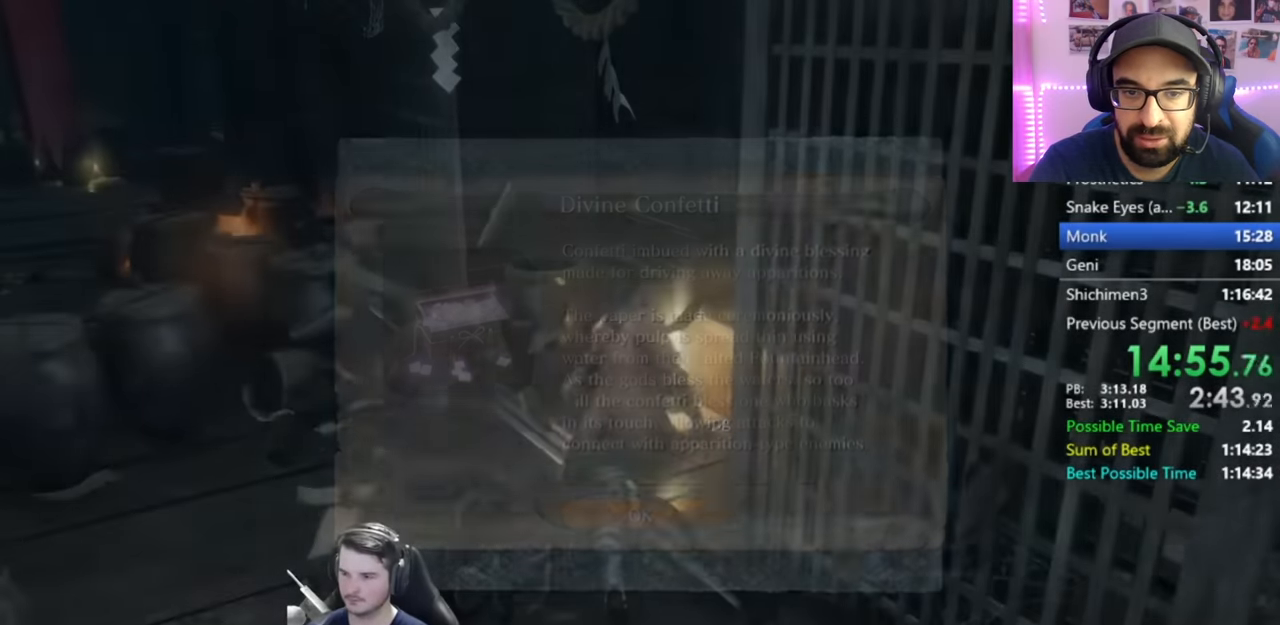
{"buttons": ["B"], "left_stick": "down", "right_stick": "center", "button_events": []}
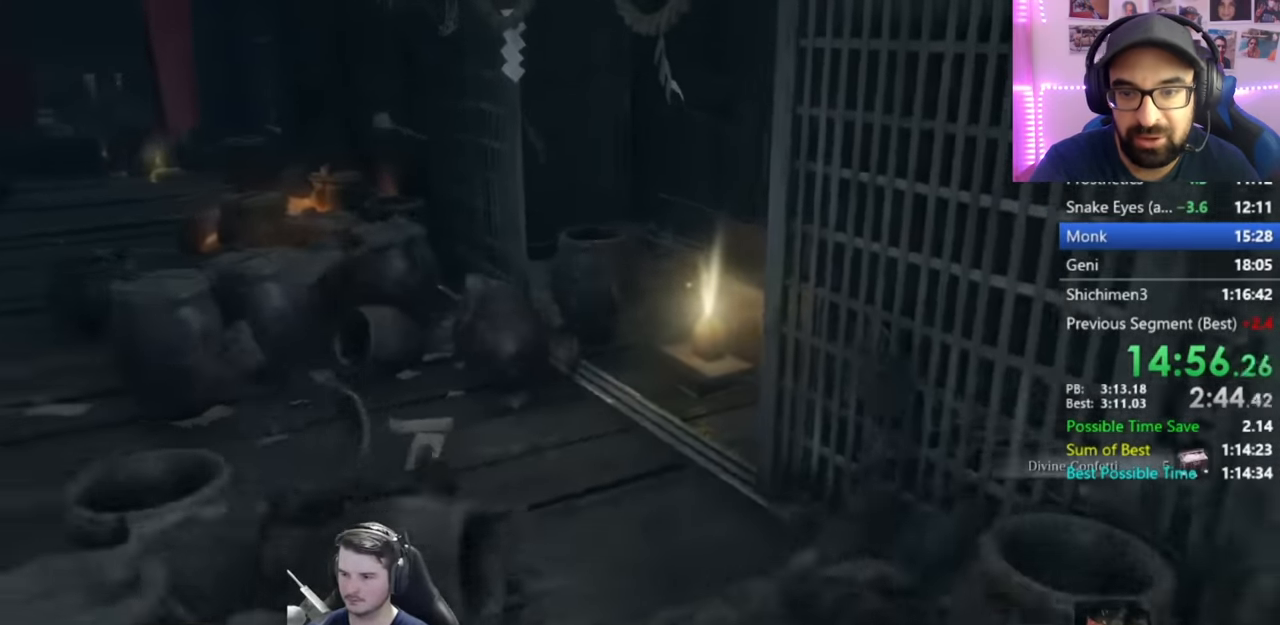
{"buttons": ["B"], "left_stick": "down", "right_stick": "center", "button_events": [[367, "A", "down"], [483, "A", "up"]]}
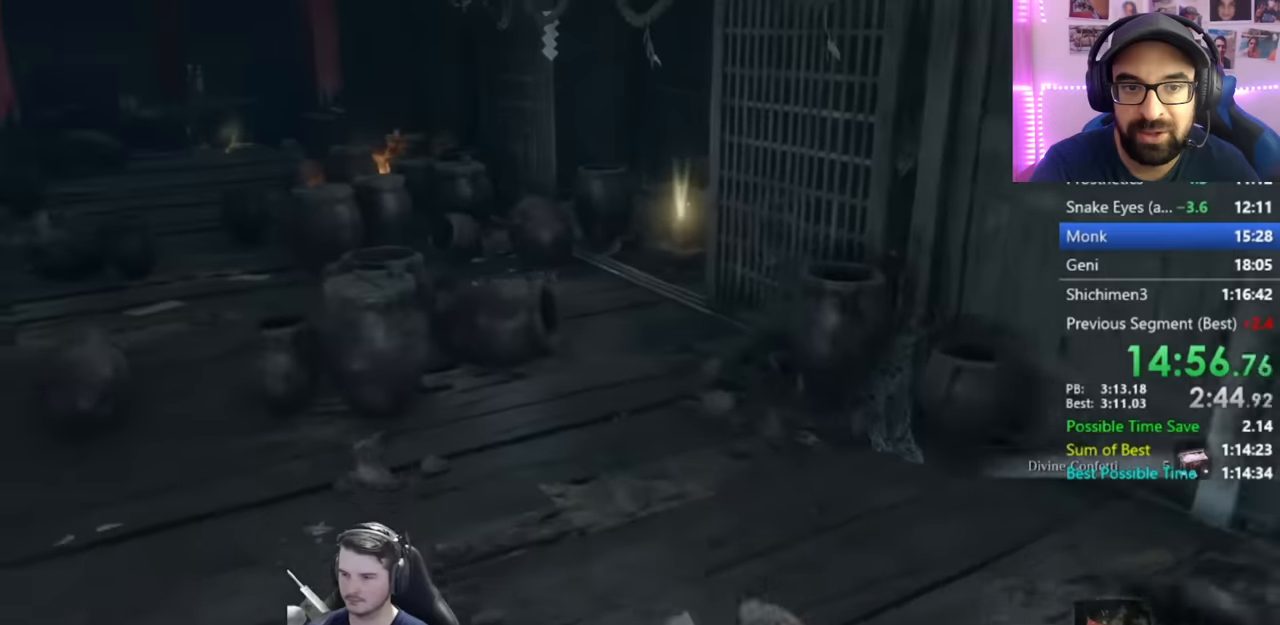
{"buttons": ["L2"], "left_stick": "down", "right_stick": "up-left", "button_events": [[50, "B", "up"], [451, "L2", "down"]]}
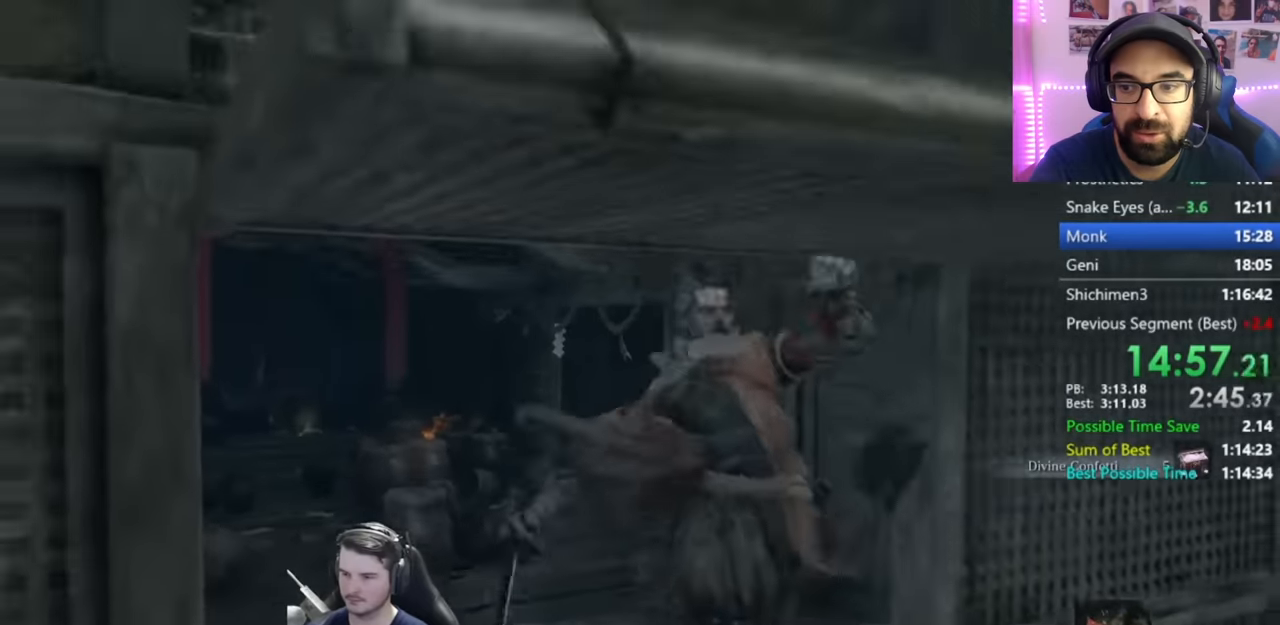
{"buttons": [], "left_stick": "center", "right_stick": "center", "button_events": [[67, "L2", "up"], [133, "L2", "down"], [217, "L2", "up"], [283, "L2", "down"], [384, "L2", "up"]]}
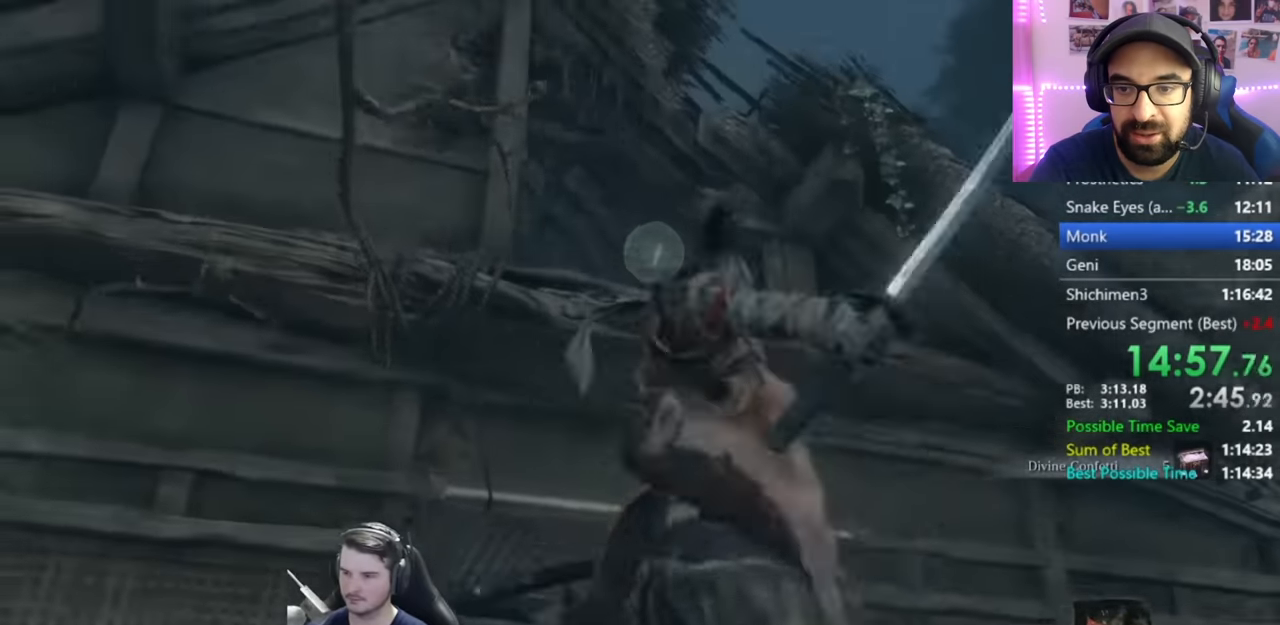
{"buttons": ["B"], "left_stick": "up", "right_stick": "down", "button_events": [[167, "B", "down"]]}
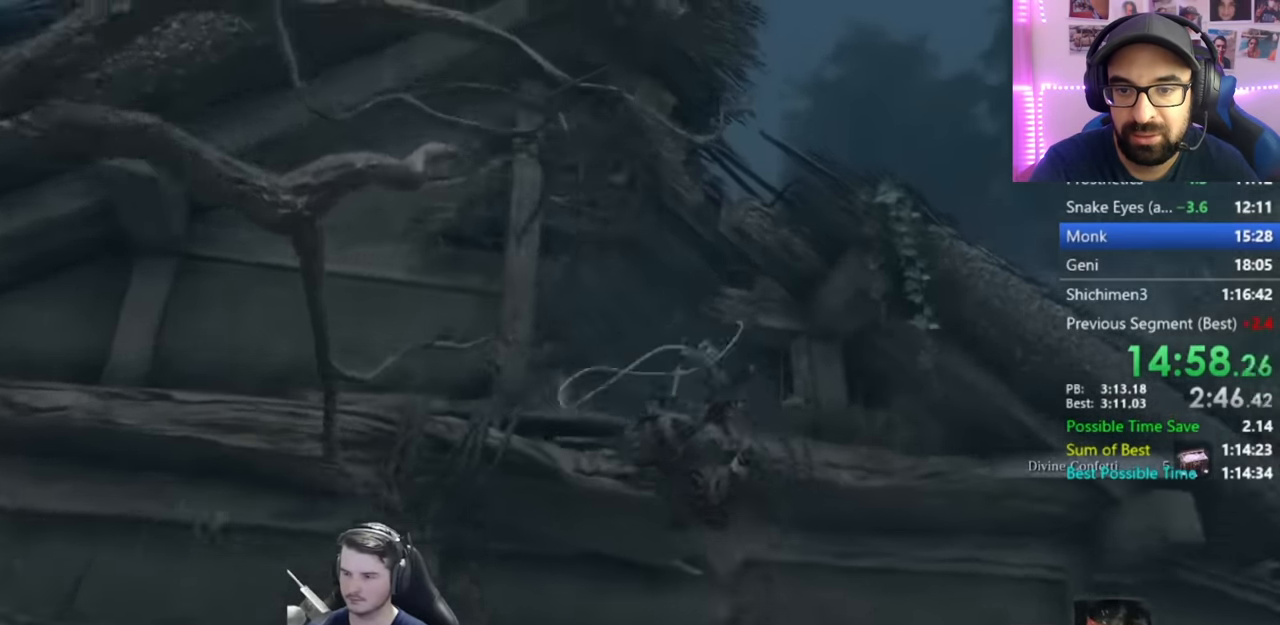
{"buttons": ["B"], "left_stick": "up", "right_stick": "down", "button_events": []}
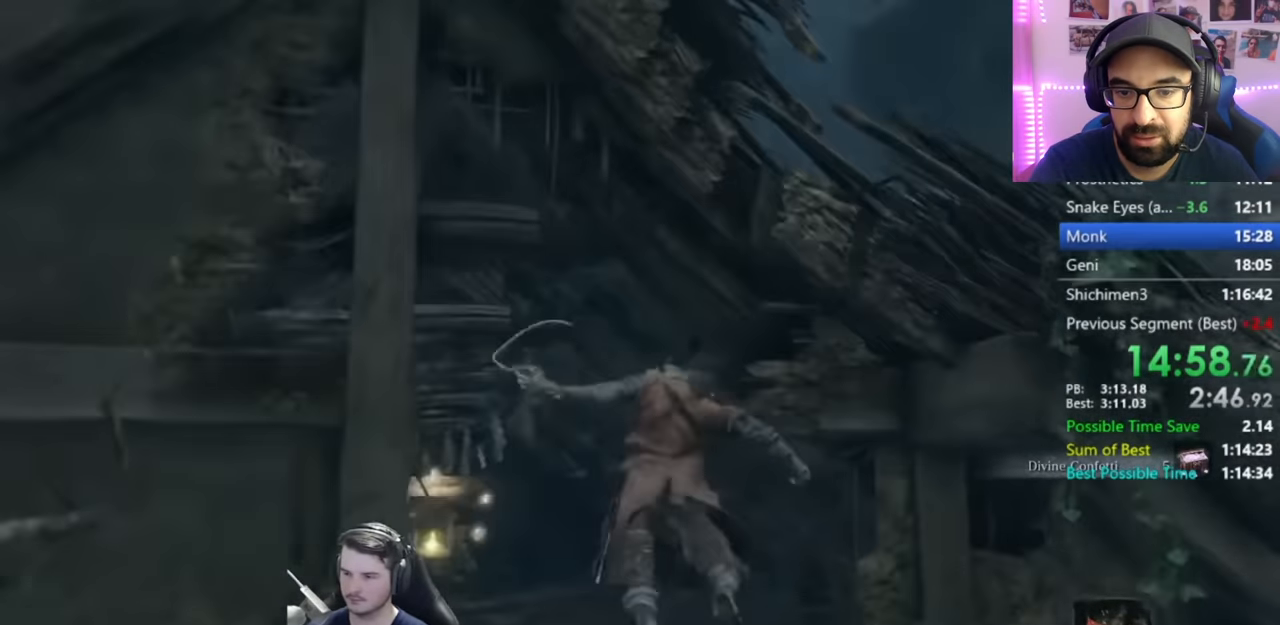
{"buttons": ["B"], "left_stick": "up", "right_stick": "right", "button_events": []}
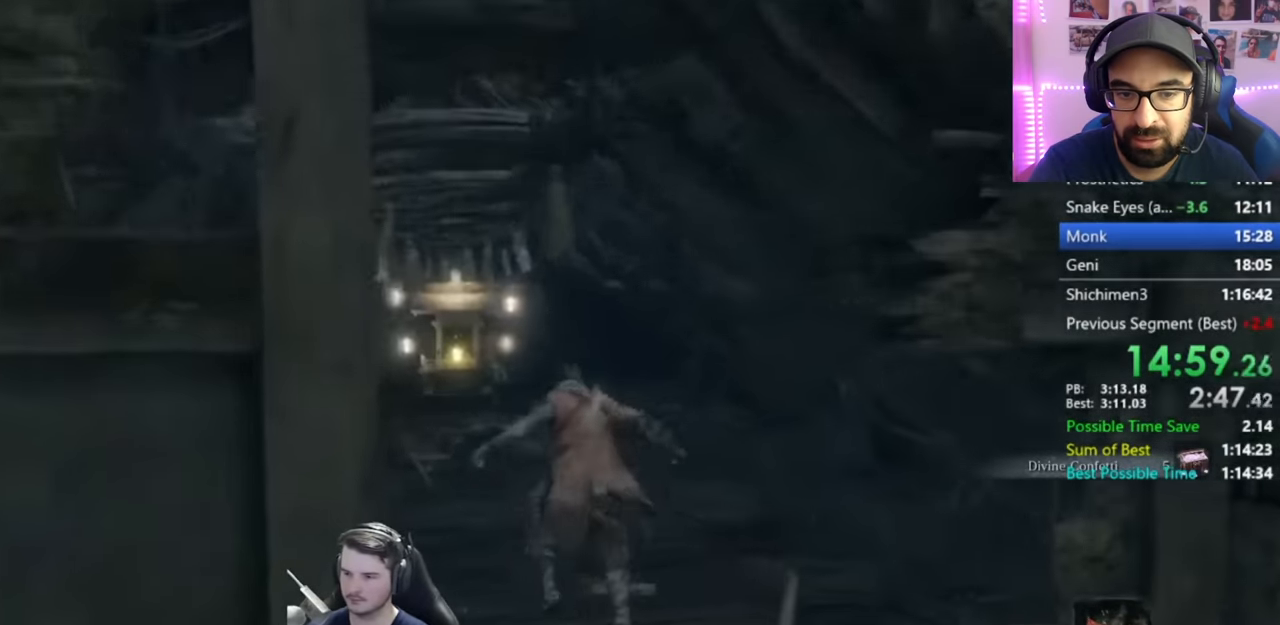
{"buttons": ["B"], "left_stick": "up", "right_stick": "center", "button_events": []}
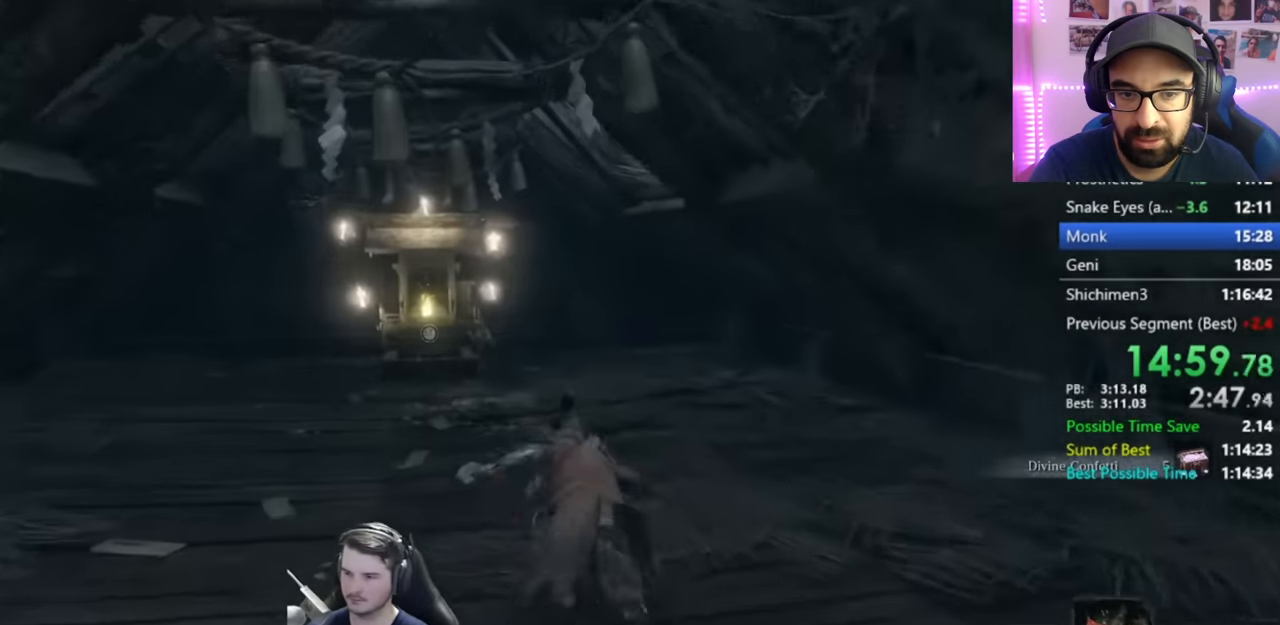
{"buttons": [], "left_stick": "up", "right_stick": "center", "button_events": [[34, "A", "down"], [134, "A", "up"], [234, "B", "up"]]}
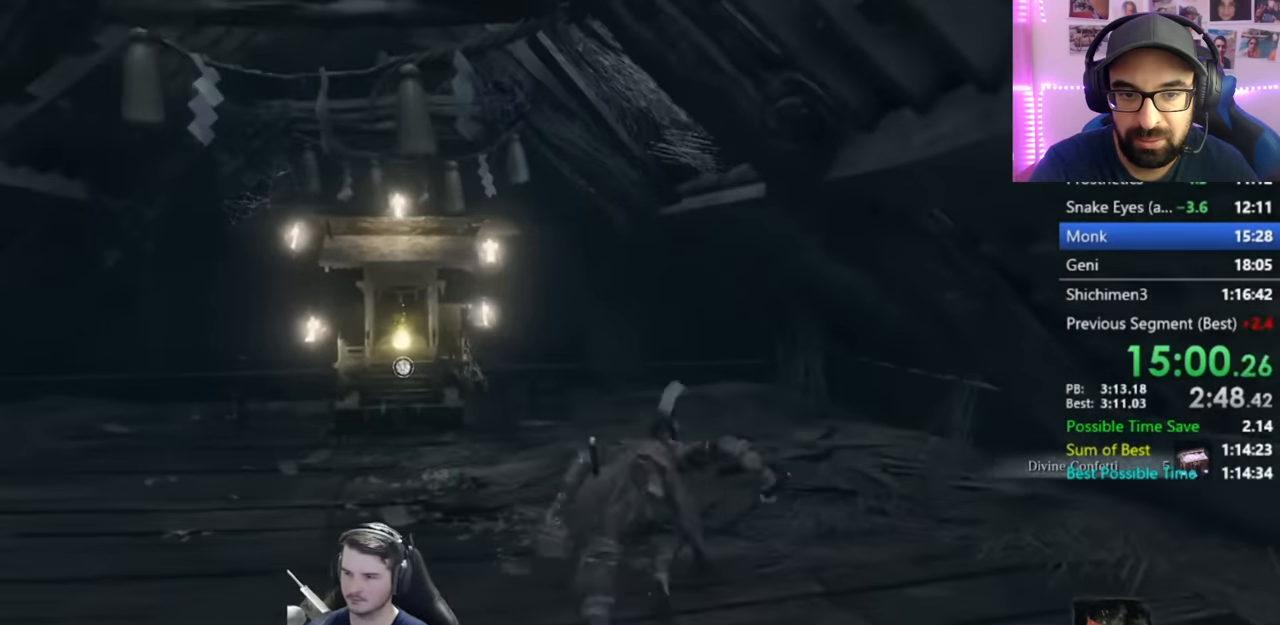
{"buttons": [], "left_stick": "up", "right_stick": "center", "button_events": [[200, "A", "down"], [350, "A", "up"]]}
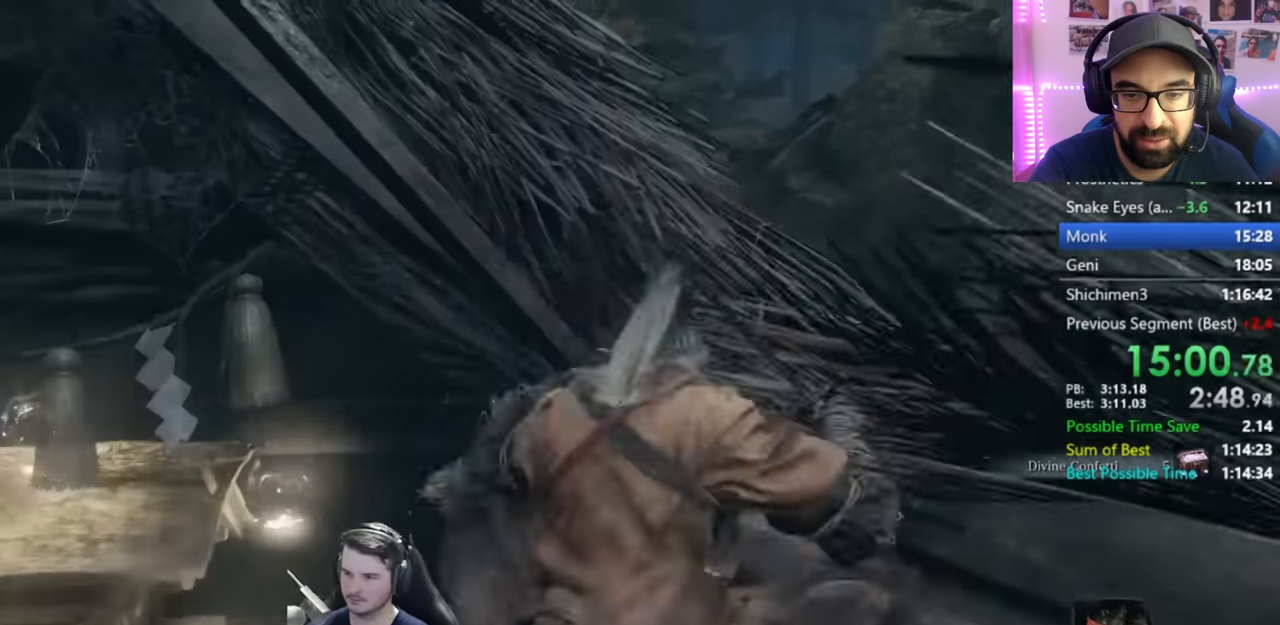
{"buttons": ["B"], "left_stick": "up", "right_stick": "down", "button_events": [[317, "B", "down"]]}
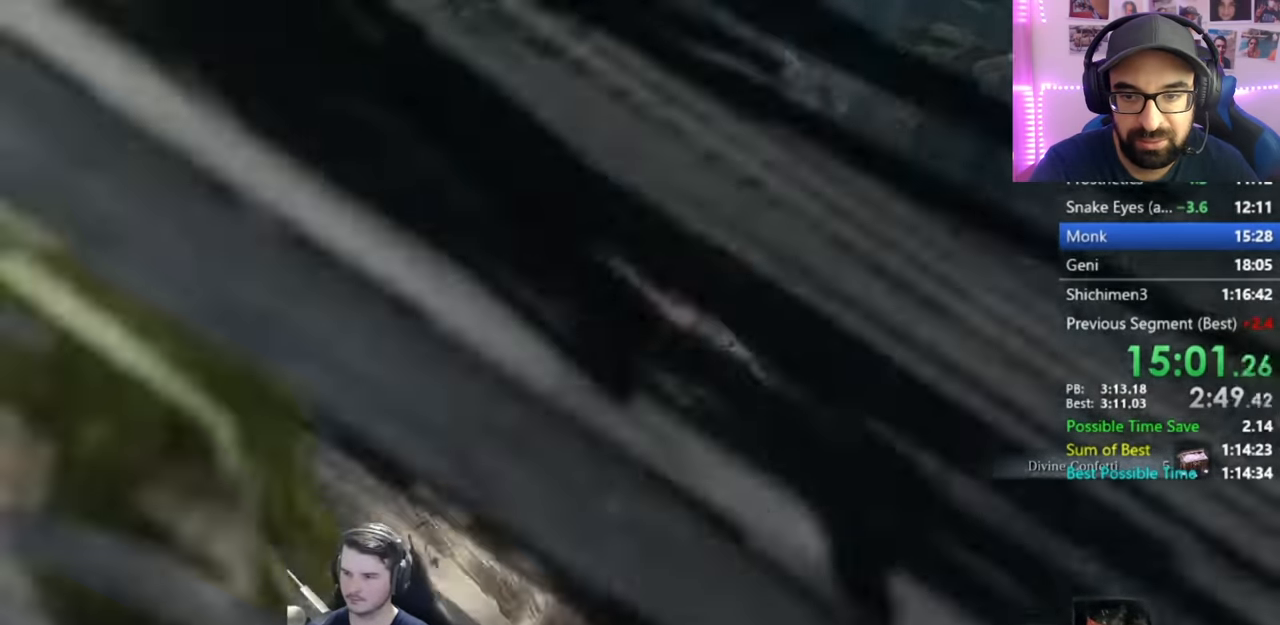
{"buttons": ["B"], "left_stick": "up", "right_stick": "center", "button_events": []}
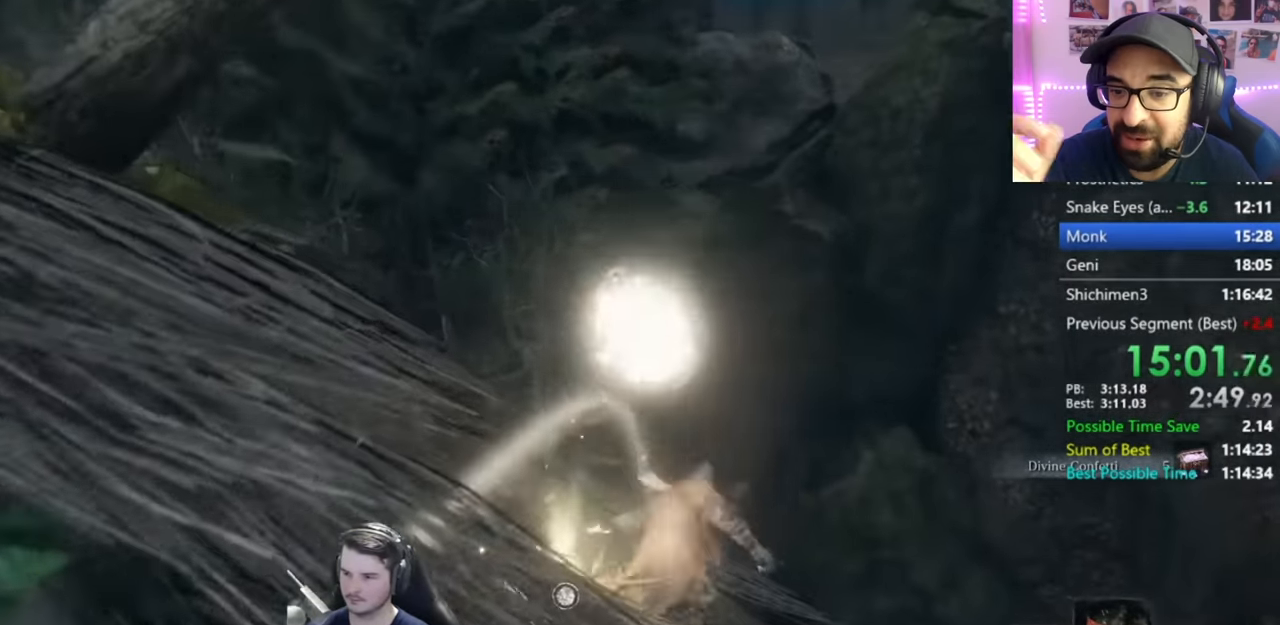
{"buttons": ["B"], "left_stick": "up", "right_stick": "center", "button_events": [[267, "A", "down"], [367, "A", "up"]]}
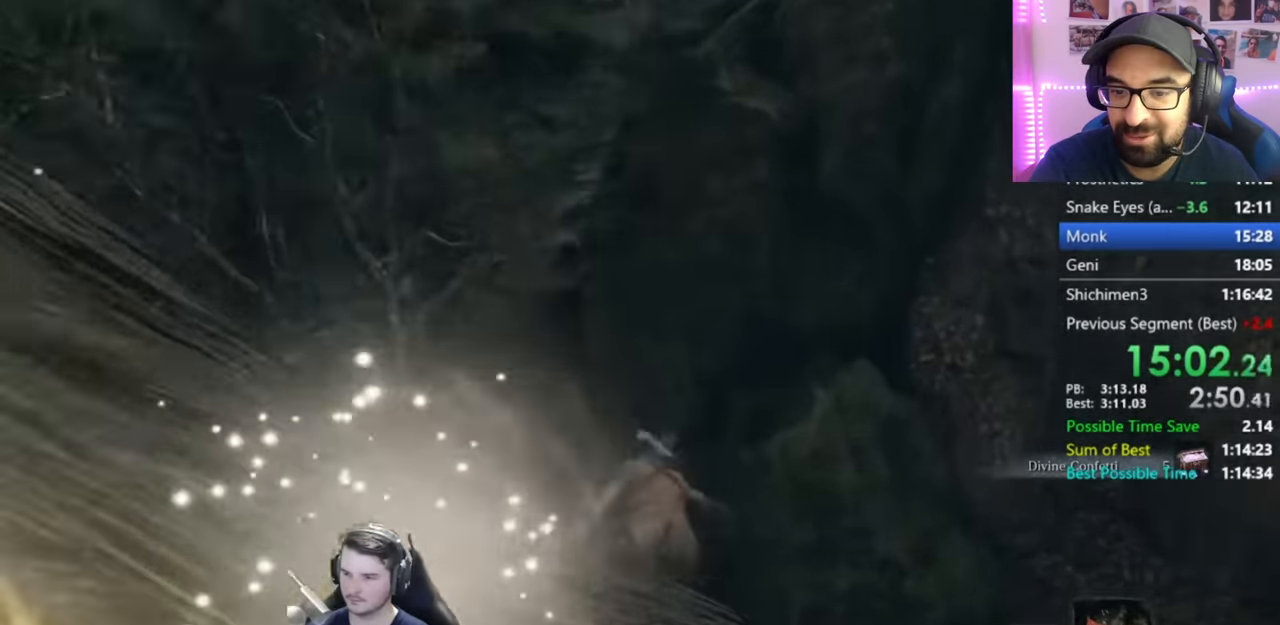
{"buttons": [], "left_stick": "up", "right_stick": "center", "button_events": [[150, "B", "up"]]}
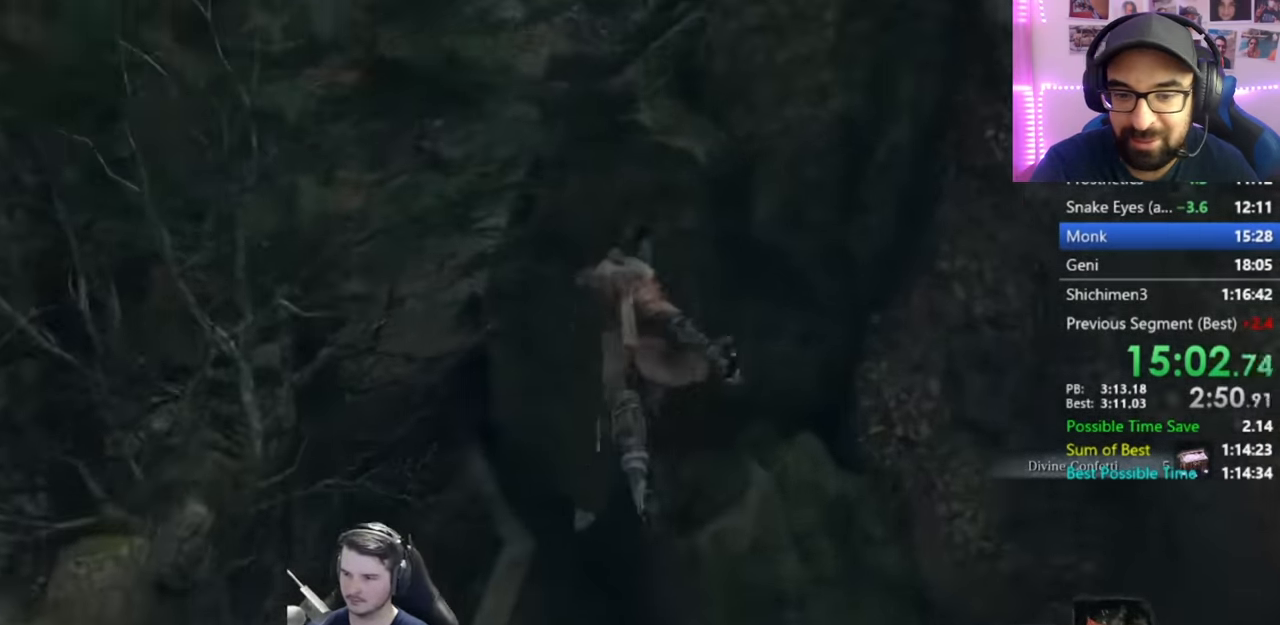
{"buttons": [], "left_stick": "up-left", "right_stick": "center", "button_events": []}
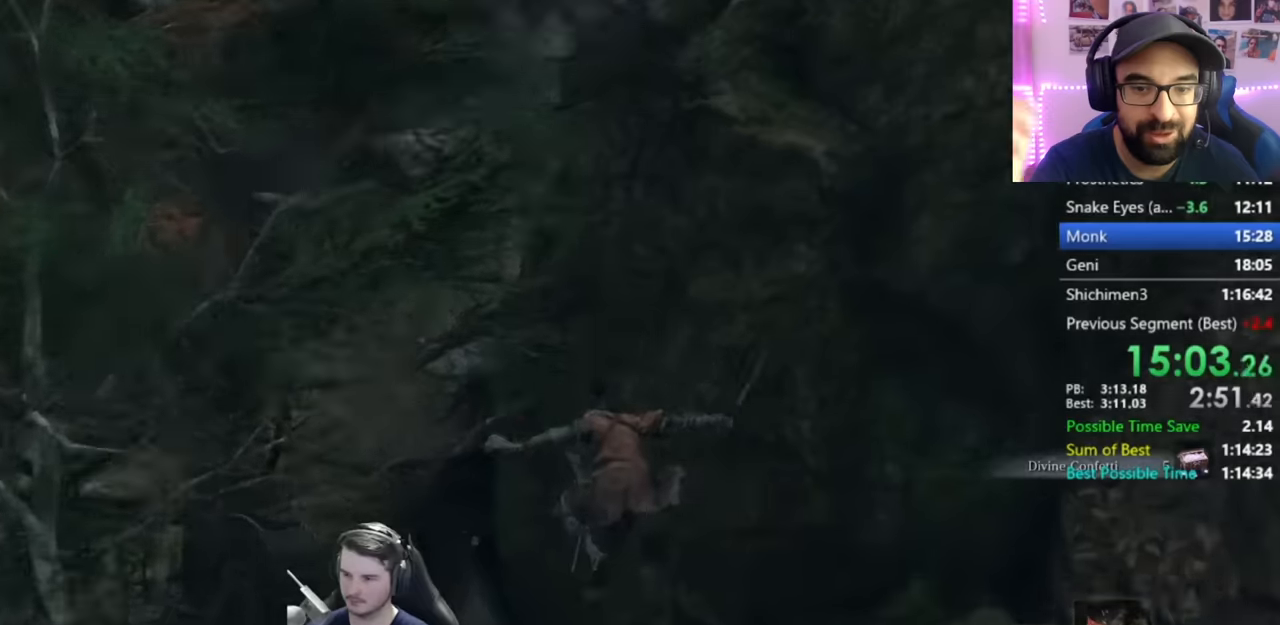
{"buttons": [], "left_stick": "up", "right_stick": "center", "button_events": [[67, "A", "down"], [184, "A", "up"]]}
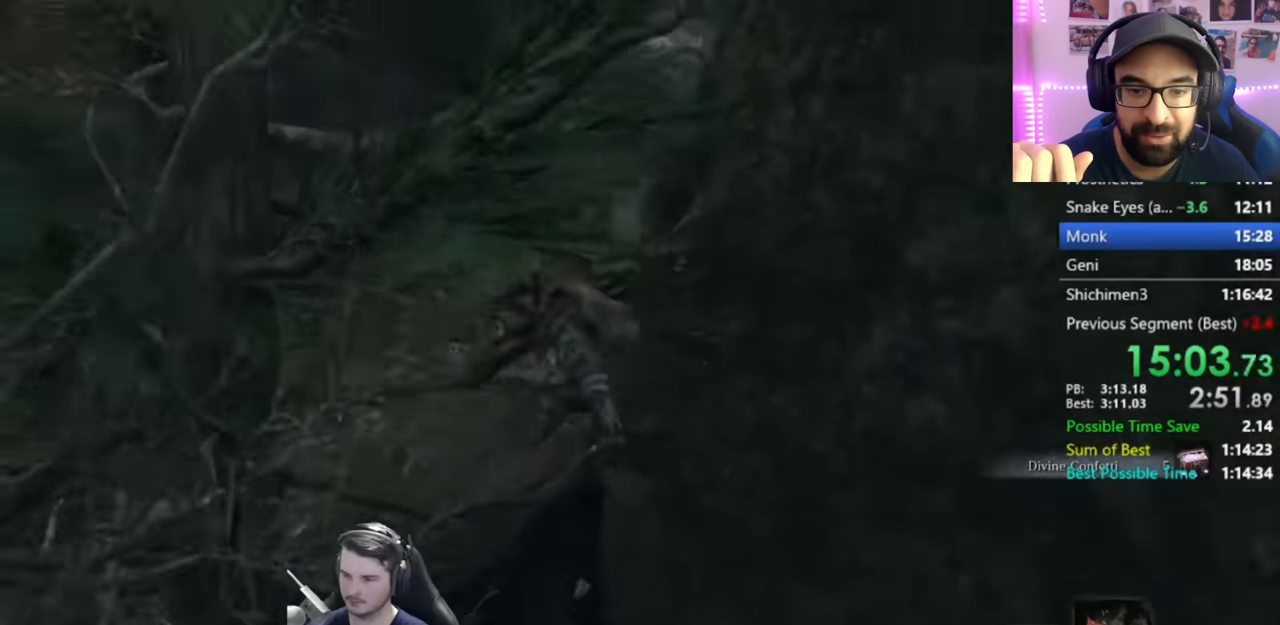
{"buttons": ["B"], "left_stick": "up", "right_stick": "right", "button_events": [[183, "B", "down"]]}
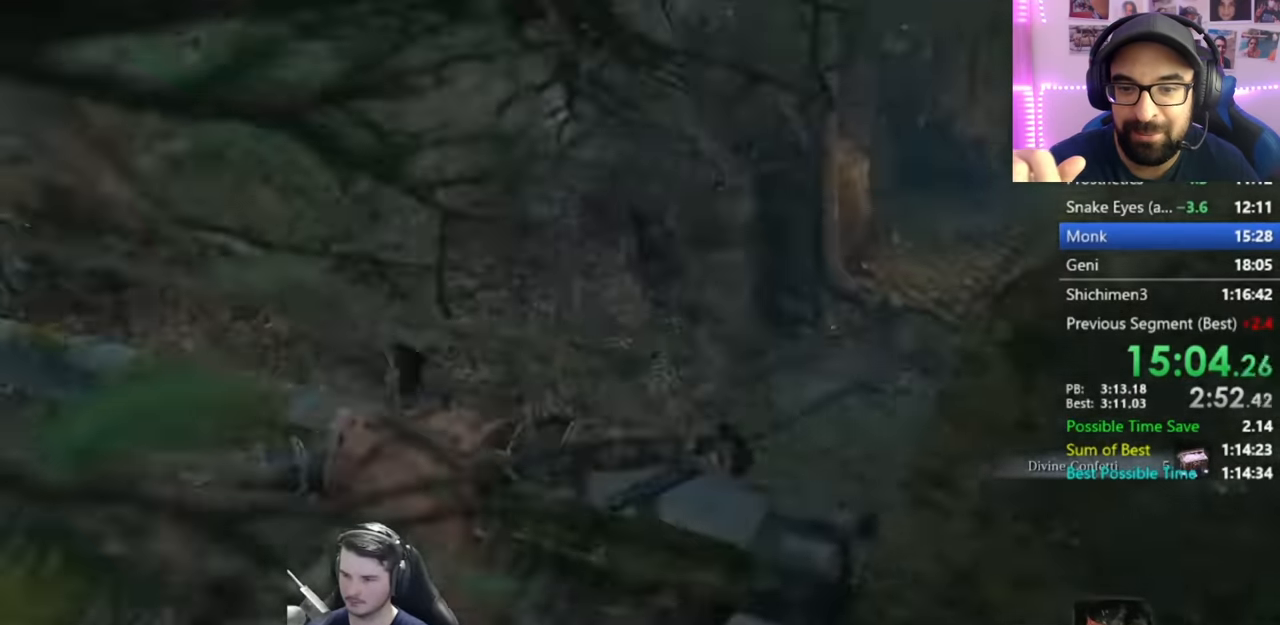
{"buttons": ["B"], "left_stick": "up", "right_stick": "center", "button_events": []}
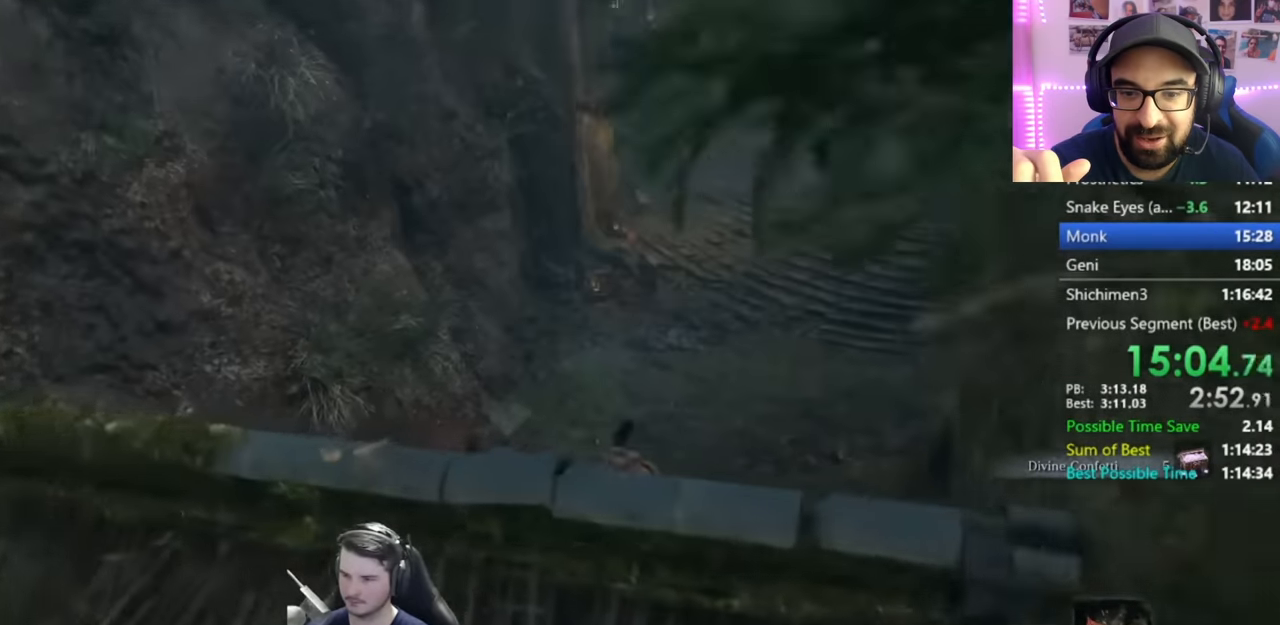
{"buttons": ["B"], "left_stick": "up", "right_stick": "up", "button_events": []}